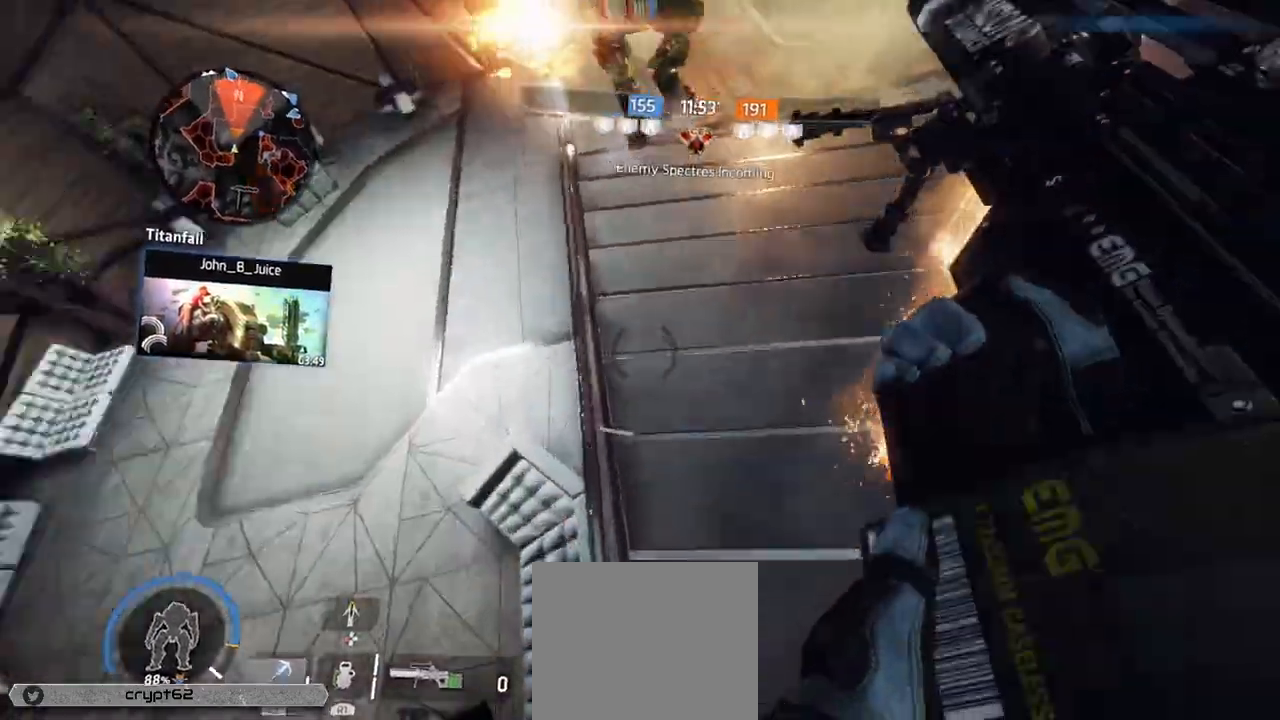
Gameplay with a controller (PlayStation layout); each line is a JSON object with the inputs held at the frame after it. "events" lists button and stick changes between this image and that frame as [ms after this image, input, new state], when the widget could be followed in between.
{"buttons": ["CROSS", "L3"], "left_stick": "up-left", "right_stick": "center", "events": [[17, "right_stick", "up"], [83, "right_stick", "up-left"], [233, "right_stick", "center"], [400, "CROSS", "down"]]}
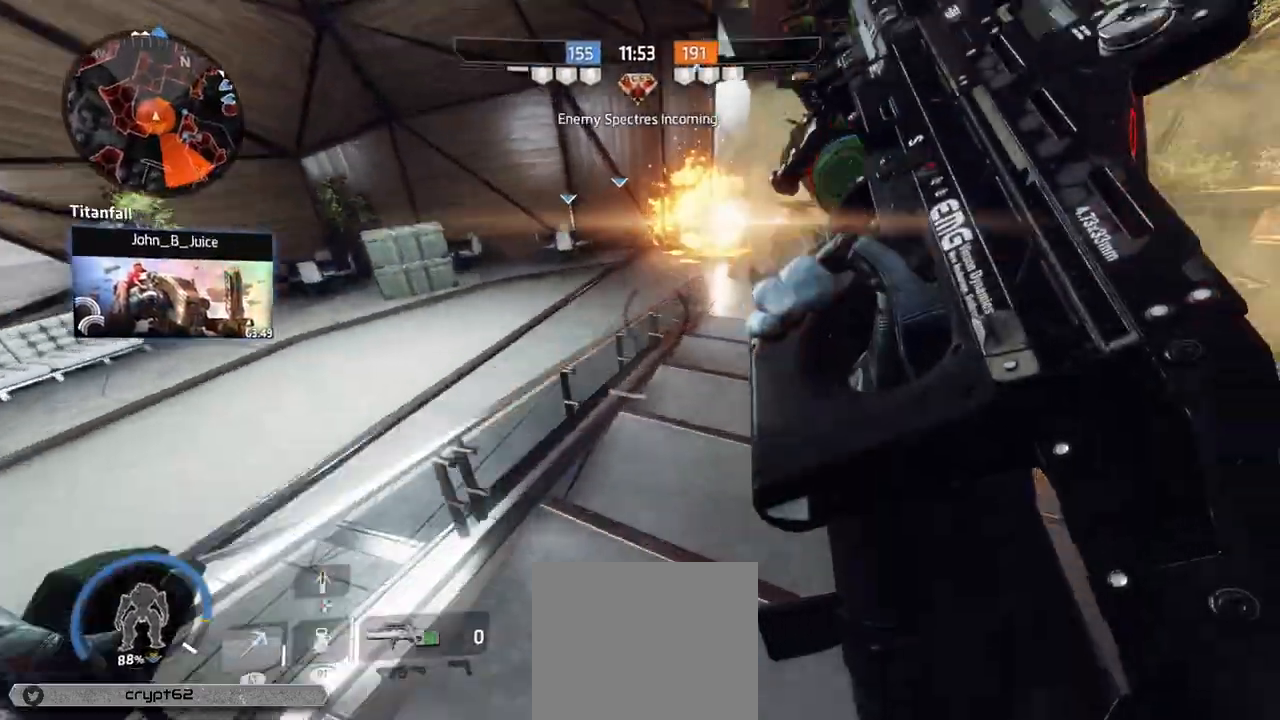
{"buttons": [], "left_stick": "left", "right_stick": "center", "events": [[17, "left_stick", "left"], [50, "CROSS", "up"], [167, "L3", "up"]]}
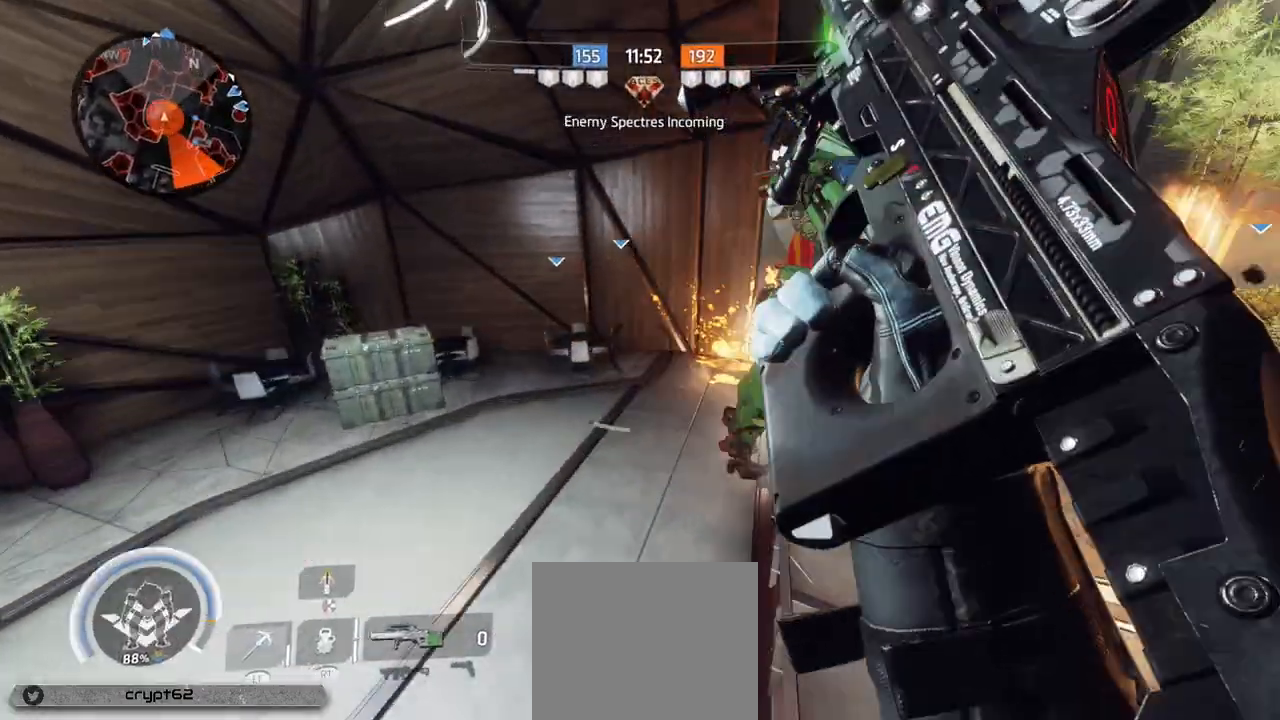
{"buttons": [], "left_stick": "left", "right_stick": "right", "events": [[17, "left_stick", "up"], [83, "left_stick", "up-right"], [117, "CROSS", "down"], [300, "CROSS", "up"], [317, "left_stick", "up-left"], [383, "left_stick", "left"], [450, "right_stick", "right"]]}
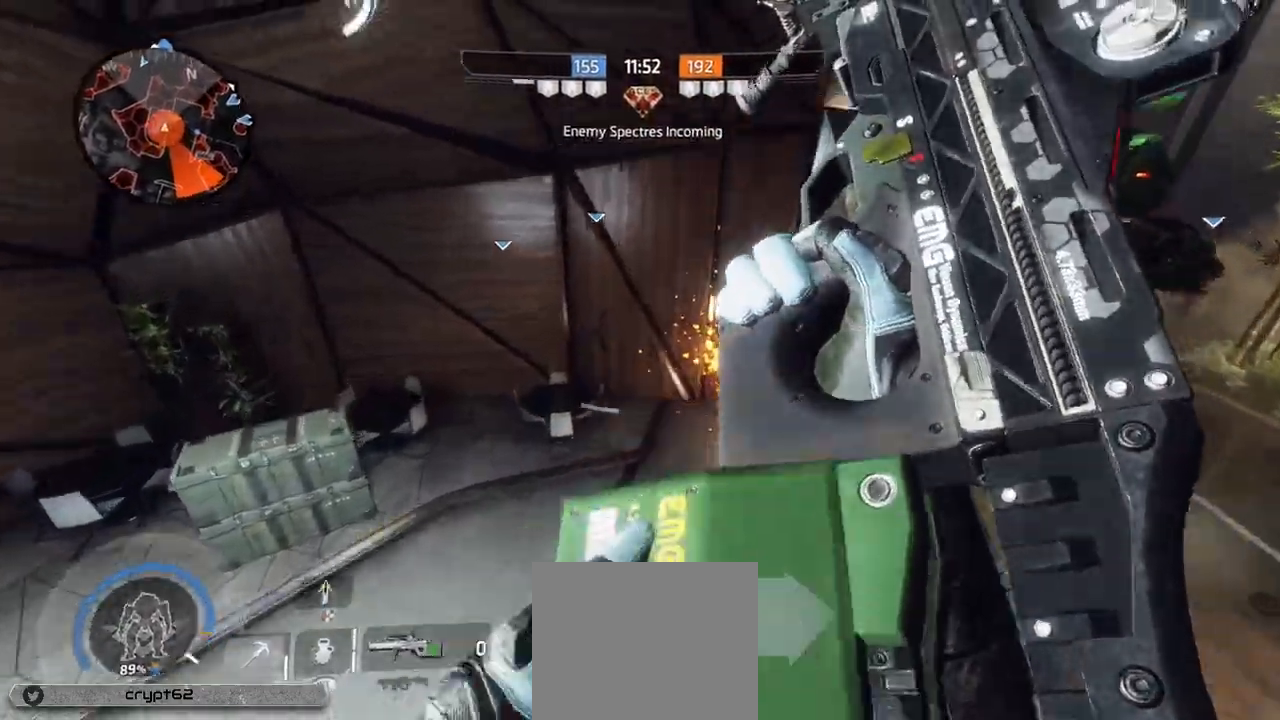
{"buttons": [], "left_stick": "down-left", "right_stick": "center", "events": [[83, "left_stick", "down-left"], [233, "right_stick", "center"], [383, "right_stick", "up-right"], [483, "right_stick", "center"]]}
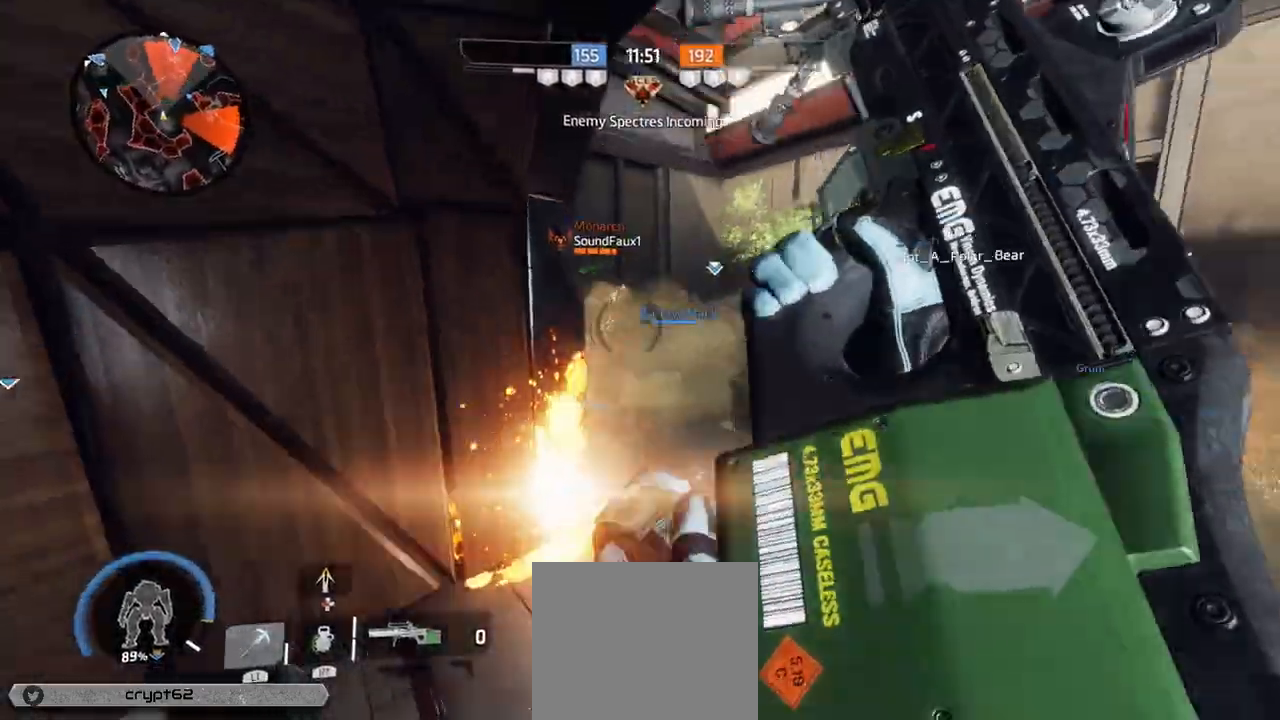
{"buttons": [], "left_stick": "left", "right_stick": "right", "events": [[100, "left_stick", "down-right"], [183, "left_stick", "up-right"], [283, "right_stick", "up-right"], [367, "right_stick", "right"], [483, "left_stick", "left"]]}
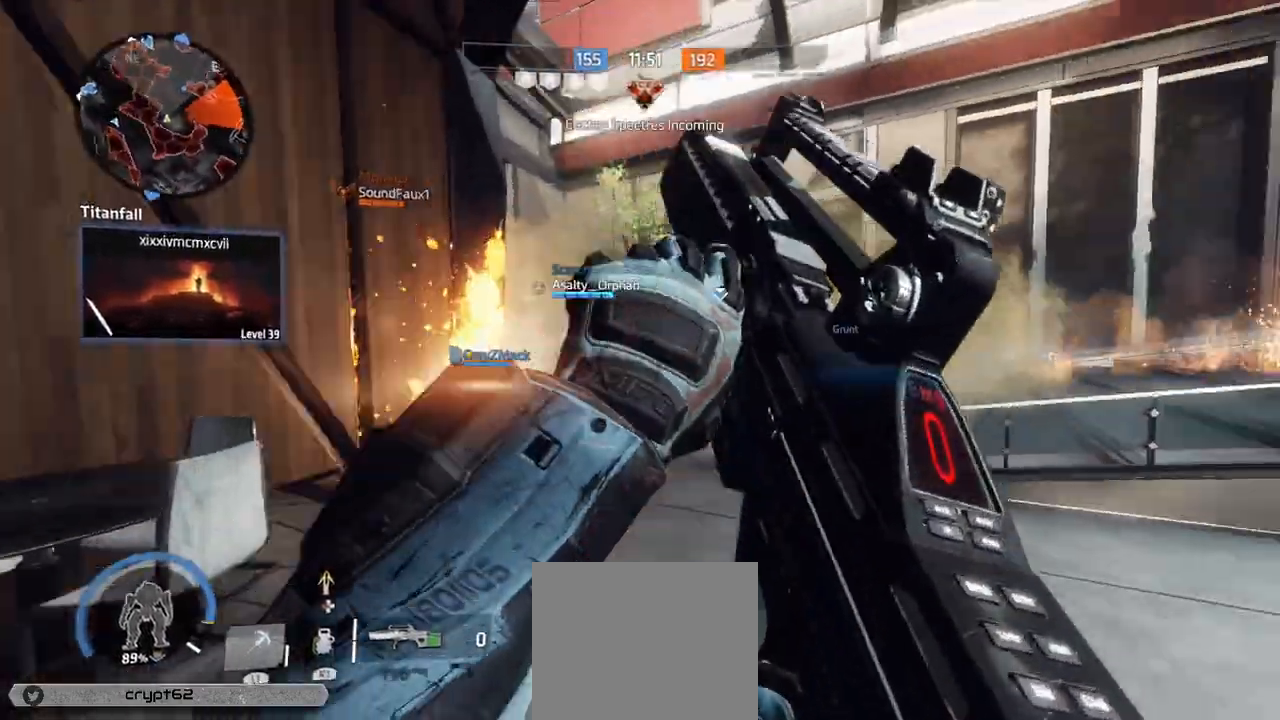
{"buttons": ["L3"], "left_stick": "up-right", "right_stick": "left", "events": [[17, "left_stick", "down-left"], [33, "right_stick", "center"], [117, "left_stick", "down-right"], [383, "left_stick", "up-right"], [417, "right_stick", "left"], [450, "L3", "down"]]}
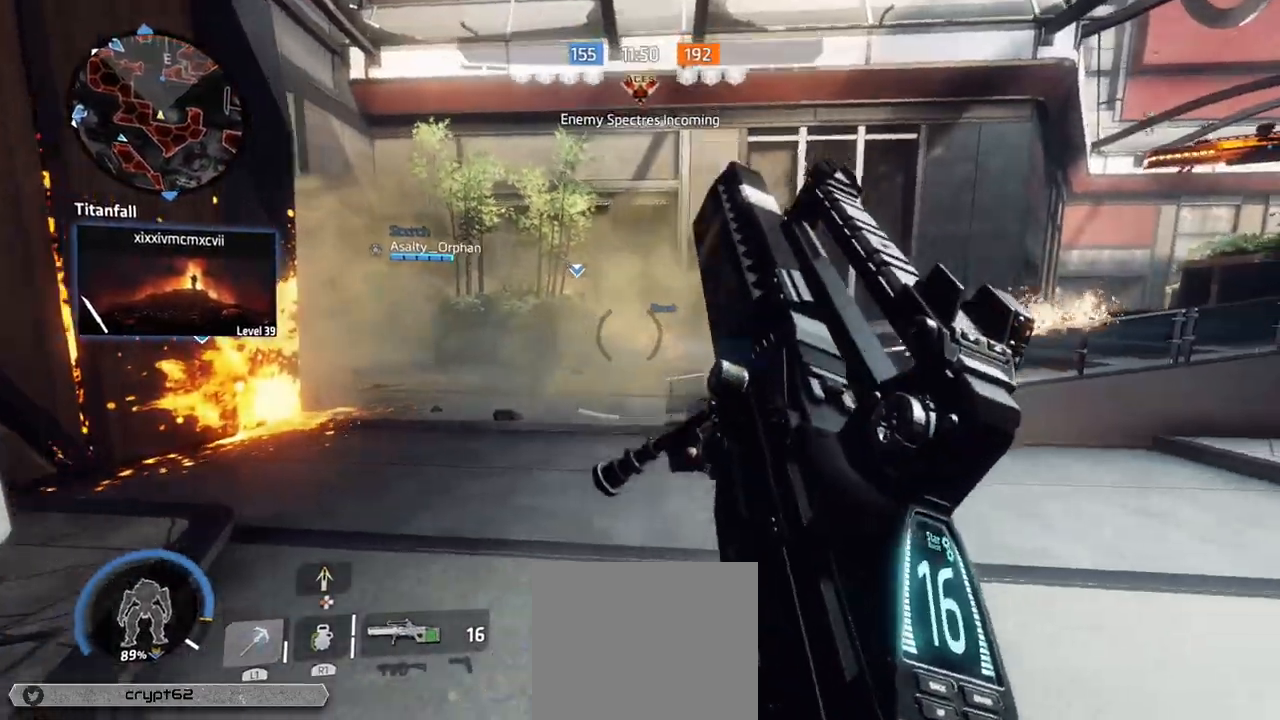
{"buttons": [], "left_stick": "right", "right_stick": "left", "events": [[33, "right_stick", "up-right"], [117, "left_stick", "up"], [167, "L3", "up"], [167, "right_stick", "left"], [217, "left_stick", "center"], [267, "left_stick", "right"], [383, "right_stick", "up"], [467, "right_stick", "left"]]}
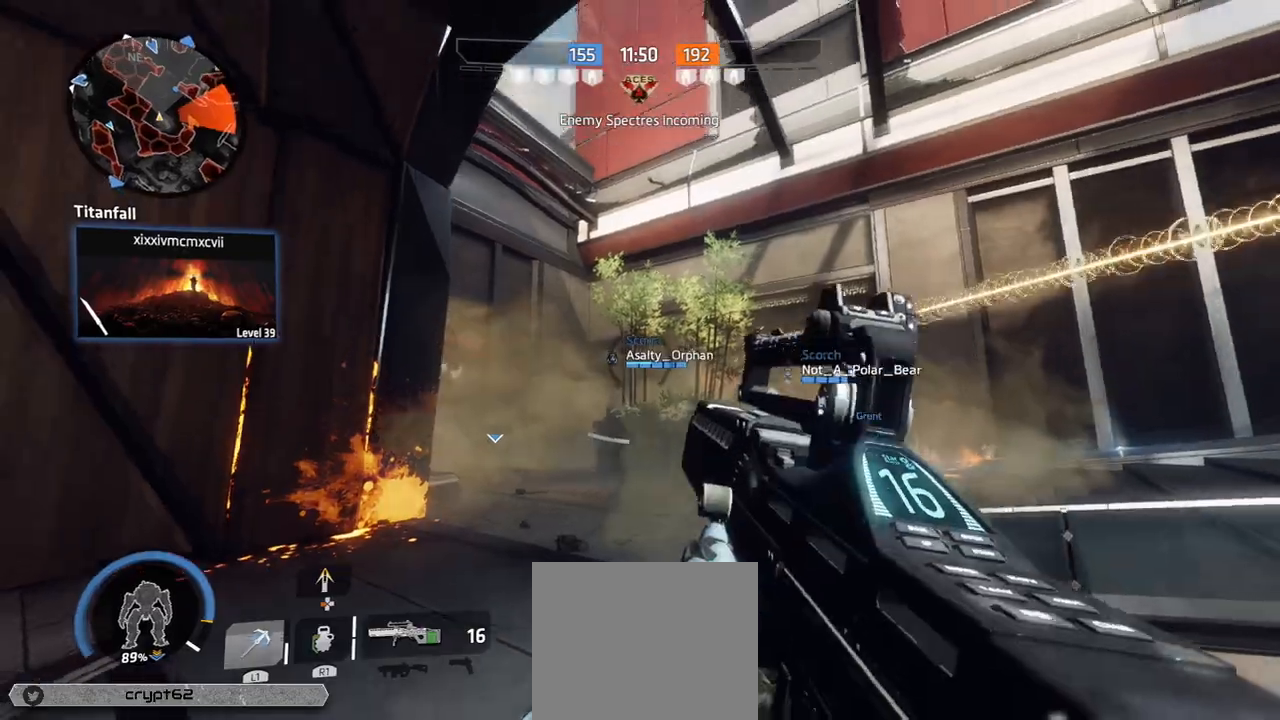
{"buttons": [], "left_stick": "right", "right_stick": "left", "events": []}
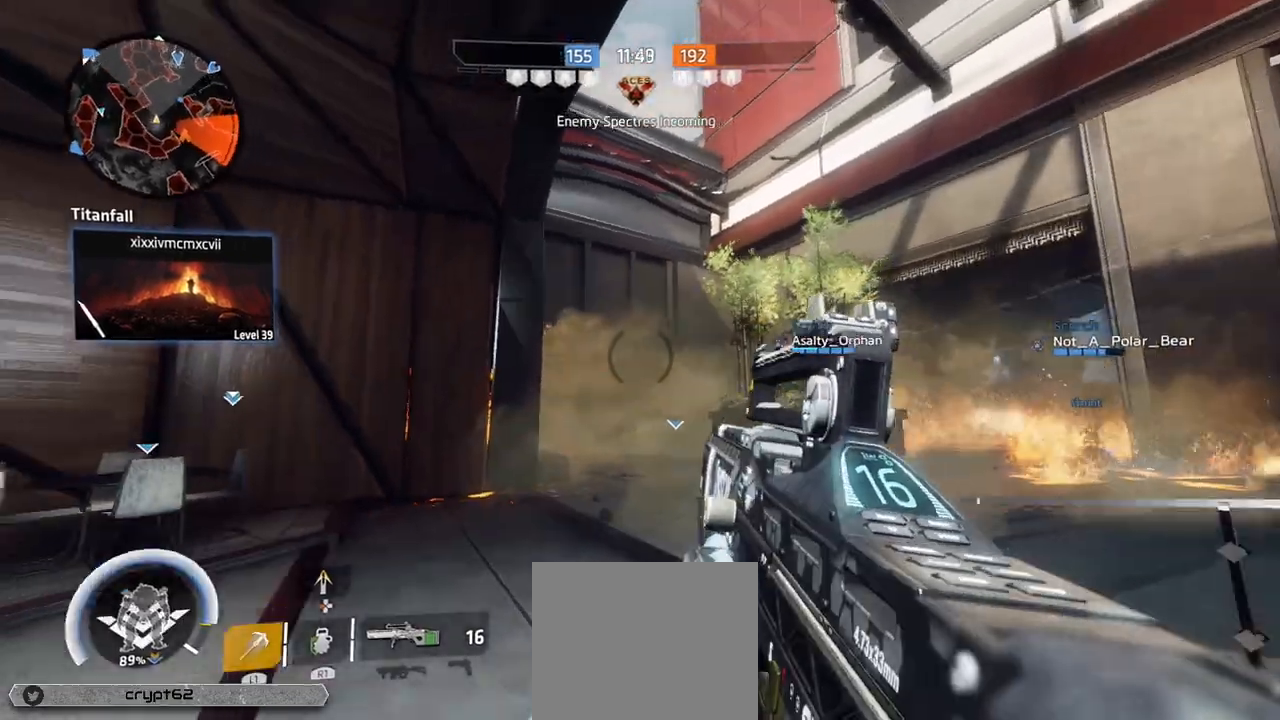
{"buttons": [], "left_stick": "down", "right_stick": "up", "events": [[100, "right_stick", "center"], [300, "right_stick", "up"], [350, "left_stick", "down"]]}
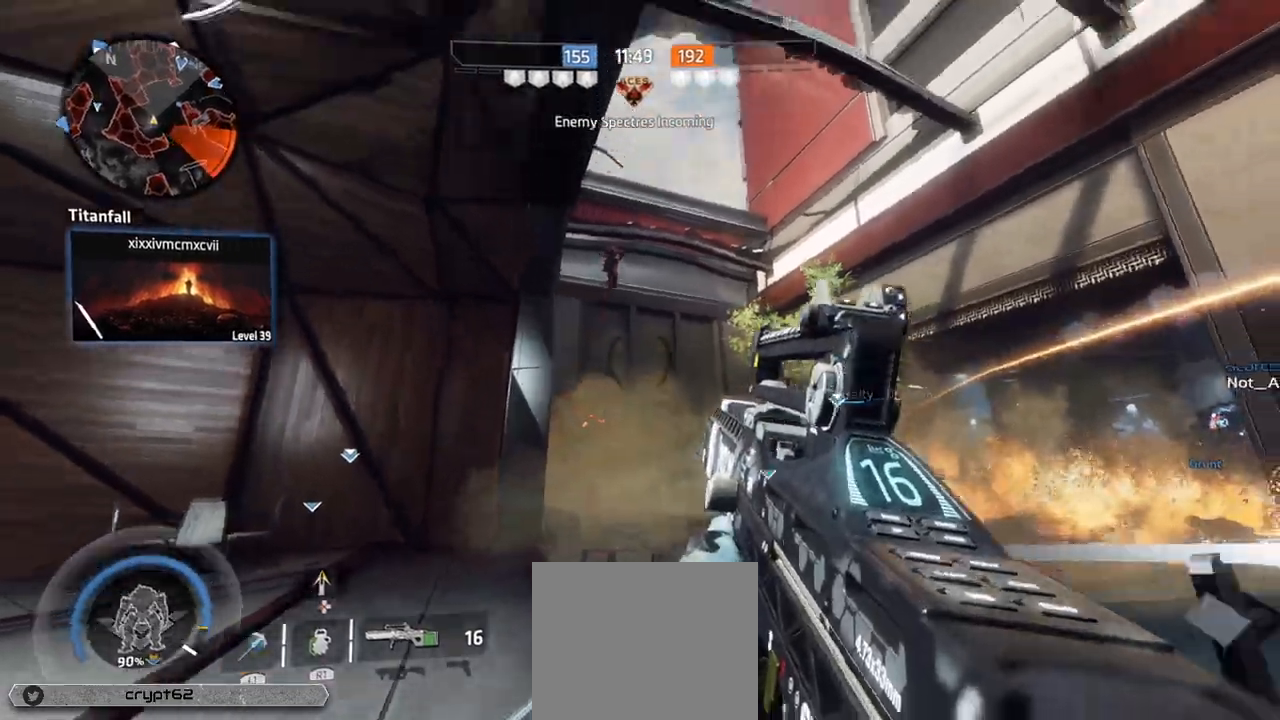
{"buttons": [], "left_stick": "down", "right_stick": "down-left", "events": [[33, "R2", "down"], [100, "right_stick", "center"], [117, "R1", "down"], [167, "R1", "up"], [183, "left_stick", "center"], [183, "right_stick", "down-right"], [217, "R2", "up"], [367, "right_stick", "center"], [467, "left_stick", "down"], [500, "right_stick", "down-left"]]}
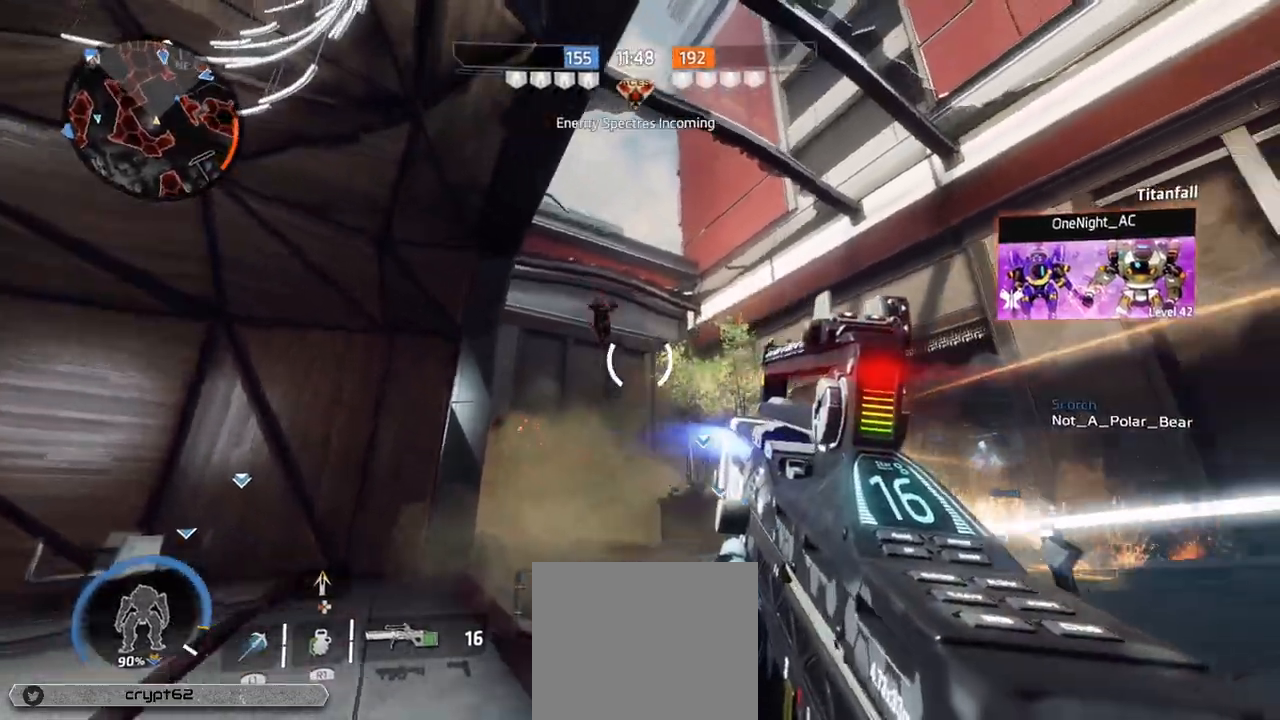
{"buttons": [], "left_stick": "down-left", "right_stick": "down-right", "events": [[67, "left_stick", "center"], [67, "right_stick", "down"], [183, "right_stick", "center"], [250, "left_stick", "down-left"], [500, "right_stick", "down-right"]]}
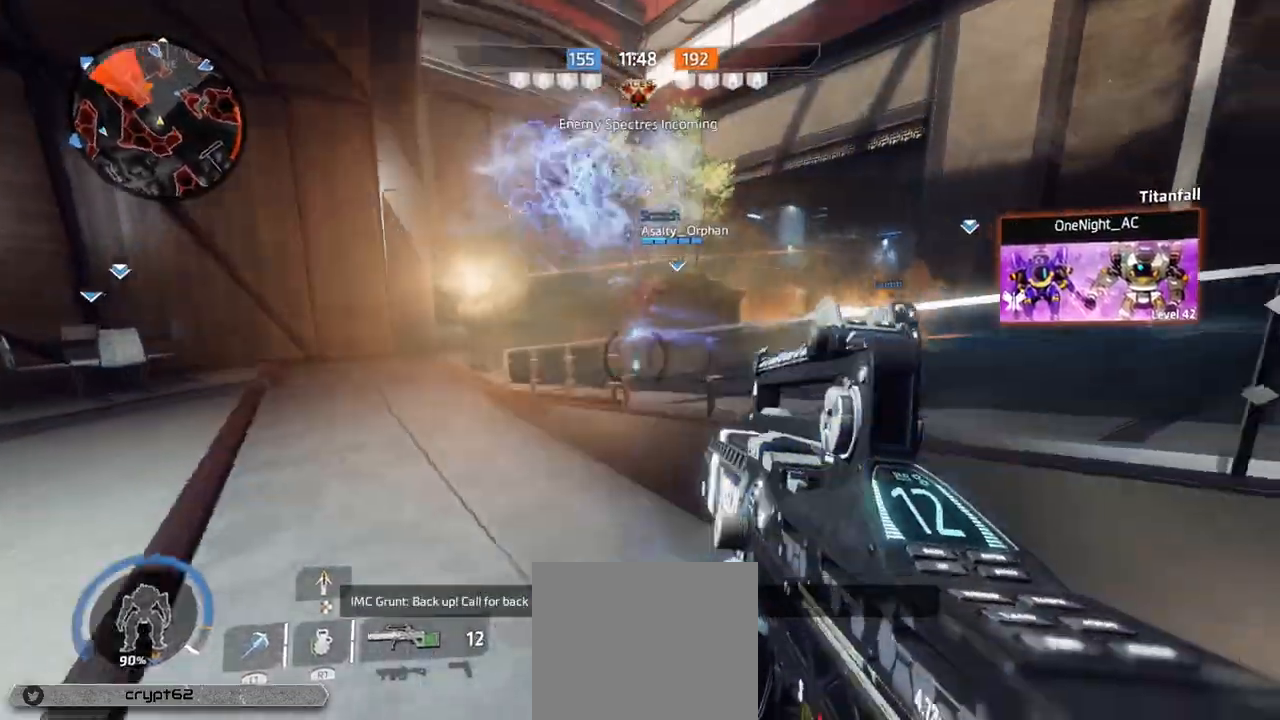
{"buttons": ["CROSS"], "left_stick": "left", "right_stick": "center", "events": [[167, "right_stick", "center"], [283, "right_stick", "right"], [350, "right_stick", "center"], [417, "left_stick", "left"], [433, "CROSS", "down"]]}
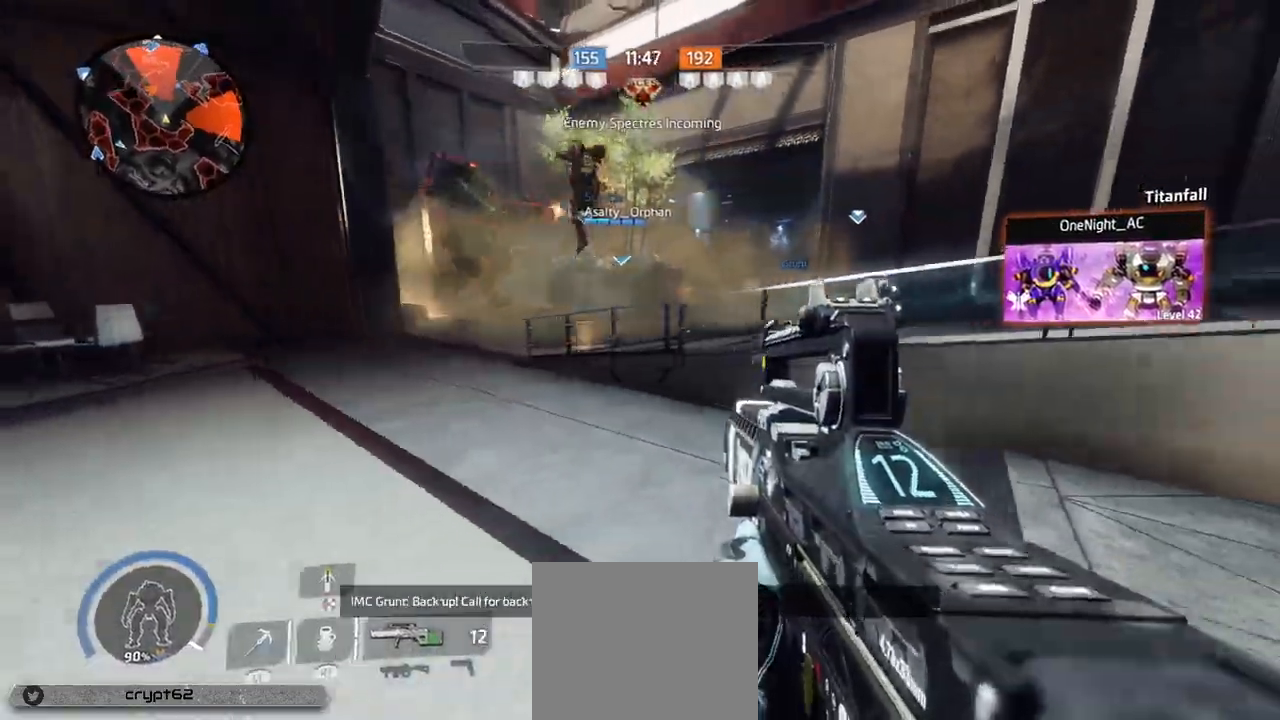
{"buttons": [], "left_stick": "down", "right_stick": "down", "events": [[33, "left_stick", "down-left"], [50, "CROSS", "up"], [167, "right_stick", "down-left"], [183, "R2", "down"], [200, "left_stick", "down"], [317, "right_stick", "center"], [367, "right_stick", "down"], [400, "R2", "up"]]}
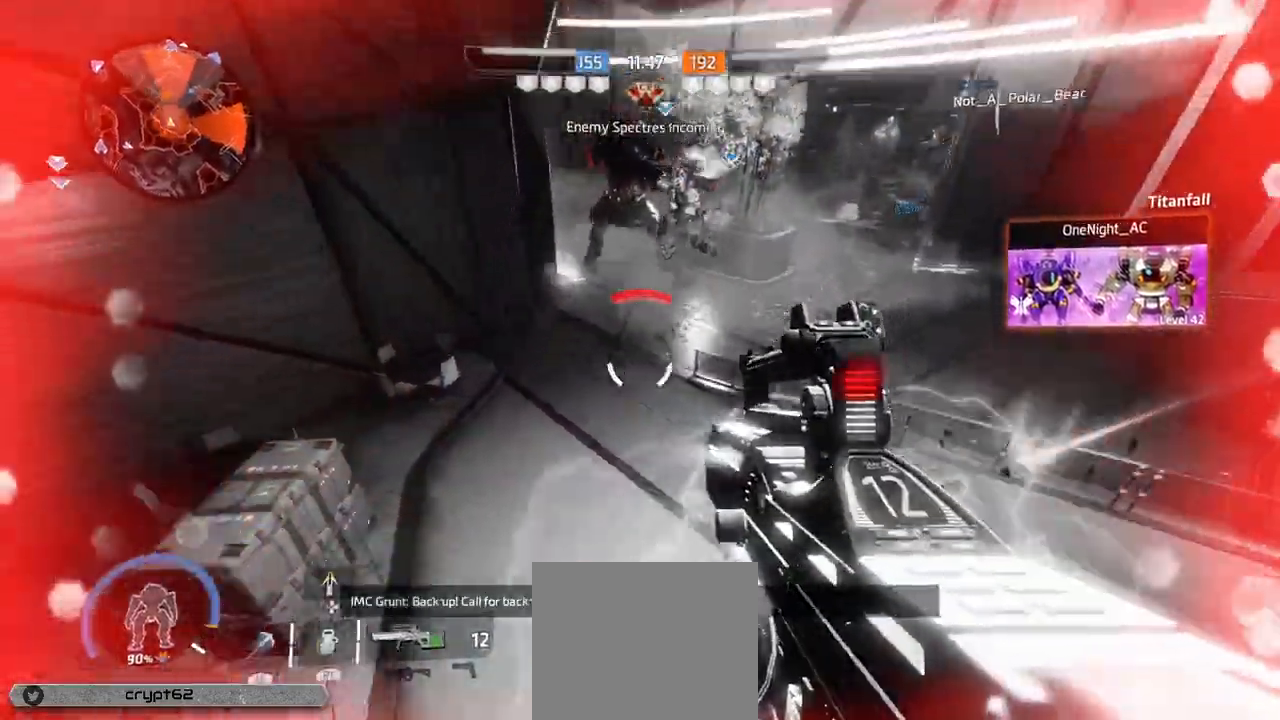
{"buttons": [], "left_stick": "down", "right_stick": "center", "events": [[50, "right_stick", "up-right"], [100, "right_stick", "center"]]}
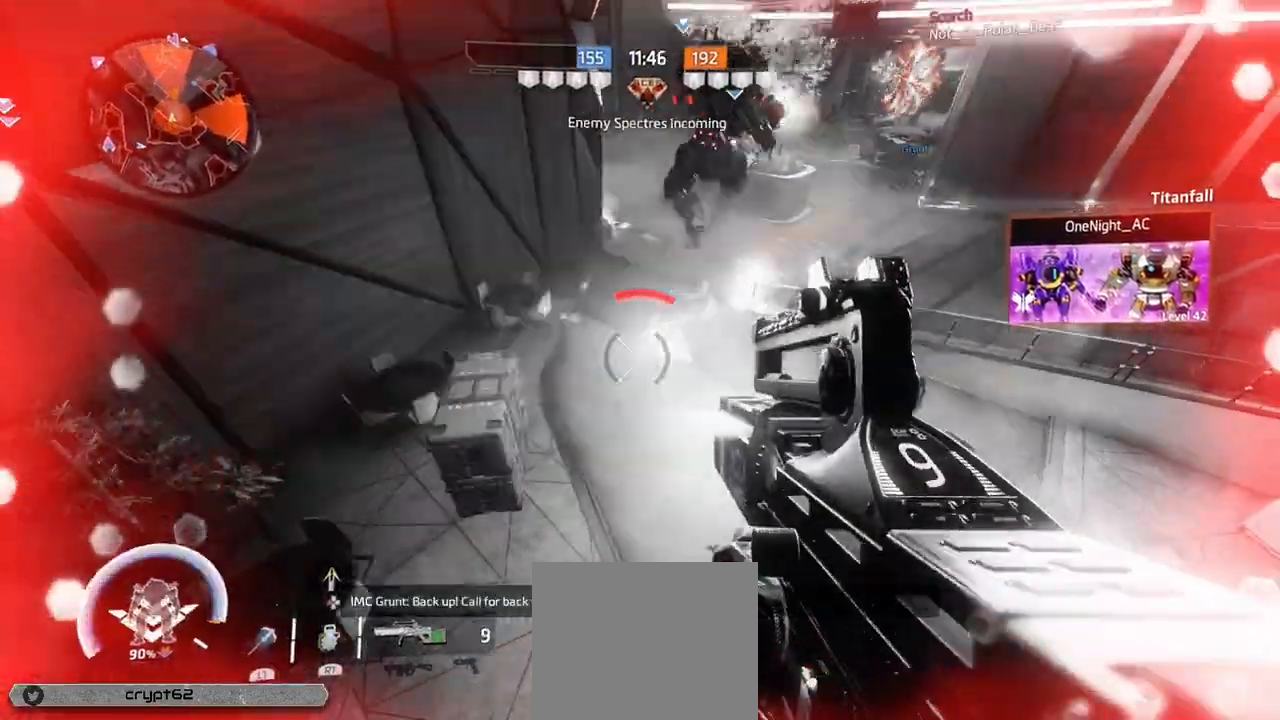
{"buttons": [], "left_stick": "down-right", "right_stick": "up-right", "events": [[250, "right_stick", "right"], [267, "left_stick", "down-left"], [367, "right_stick", "up-right"], [500, "left_stick", "down-right"]]}
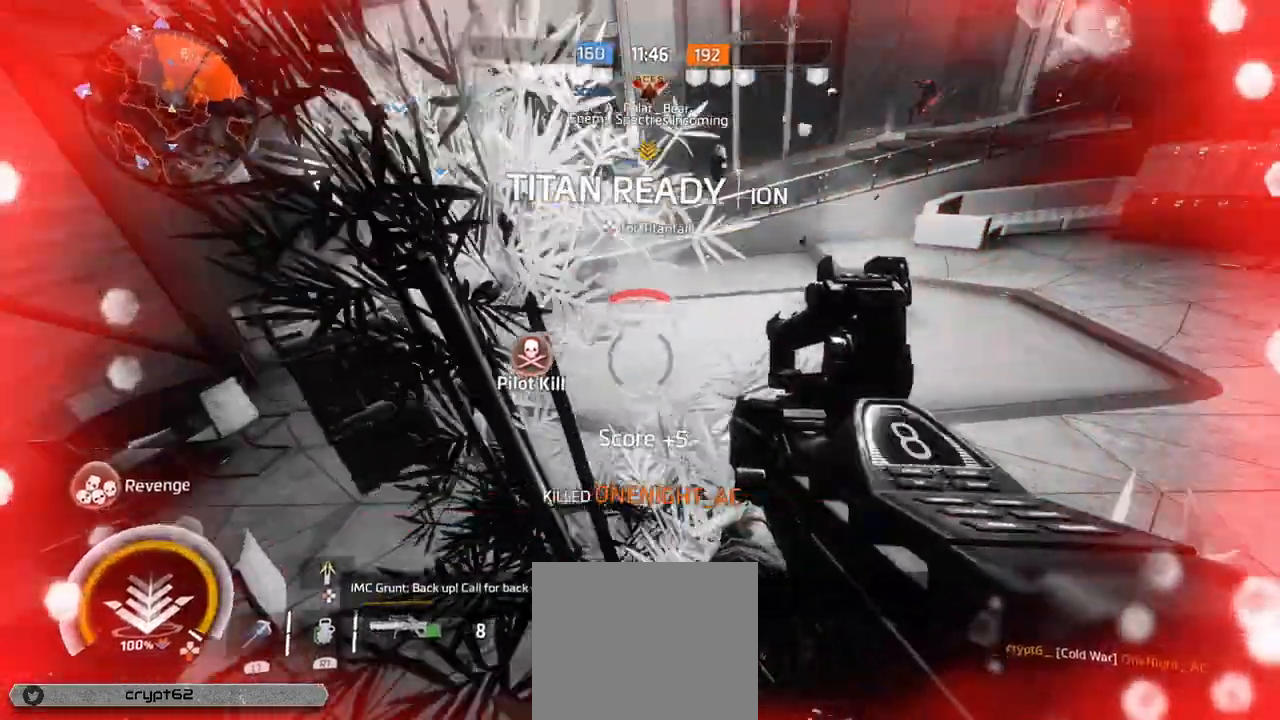
{"buttons": ["CROSS"], "left_stick": "up-right", "right_stick": "center", "events": [[50, "right_stick", "center"], [150, "left_stick", "up-right"], [483, "CROSS", "down"]]}
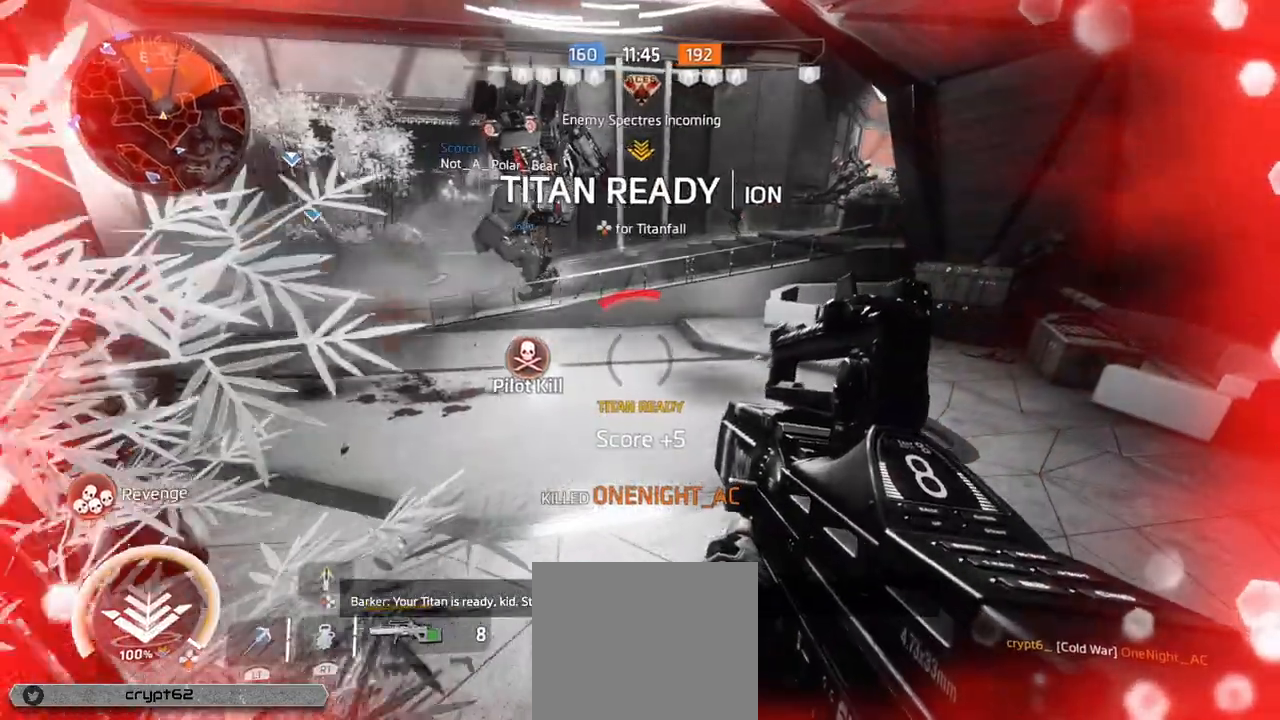
{"buttons": [], "left_stick": "up", "right_stick": "up", "events": [[50, "left_stick", "up"], [117, "CROSS", "up"], [283, "right_stick", "up-right"], [400, "right_stick", "center"], [500, "right_stick", "up"]]}
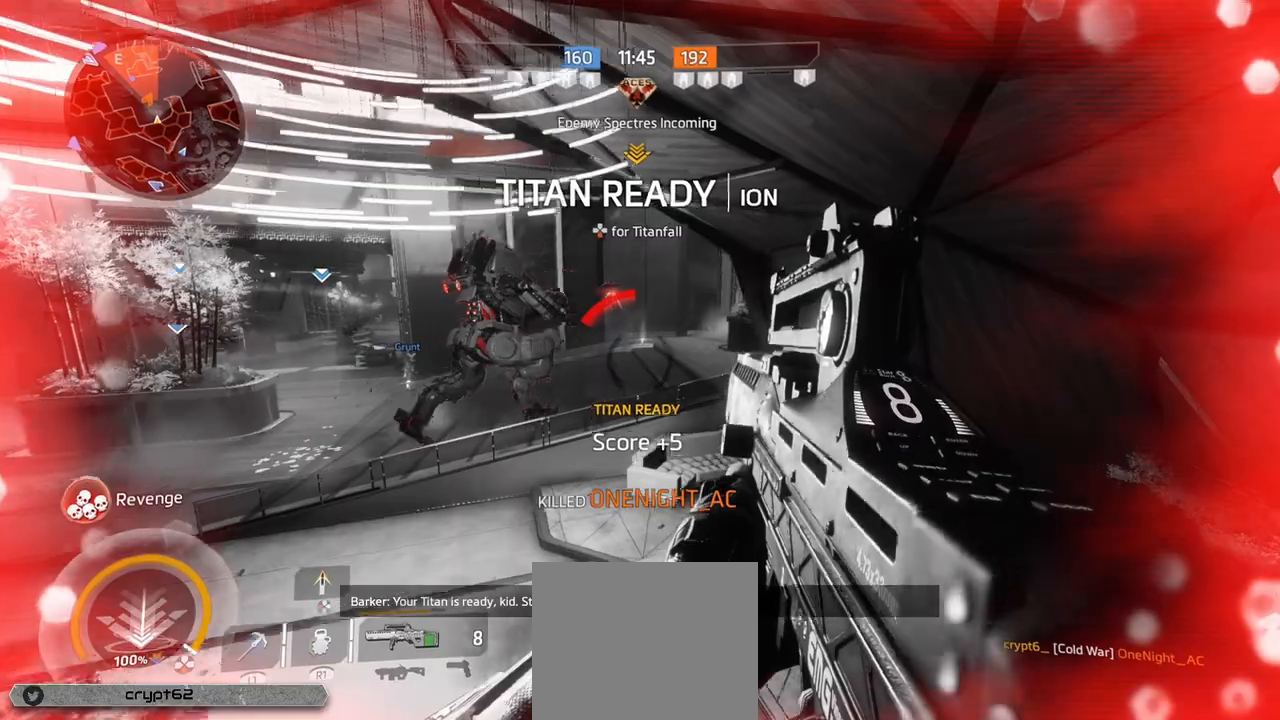
{"buttons": ["CROSS"], "left_stick": "up-left", "right_stick": "center", "events": [[67, "R2", "down"], [117, "right_stick", "up-left"], [183, "left_stick", "up-left"], [267, "R2", "up"], [367, "right_stick", "center"], [417, "CROSS", "down"]]}
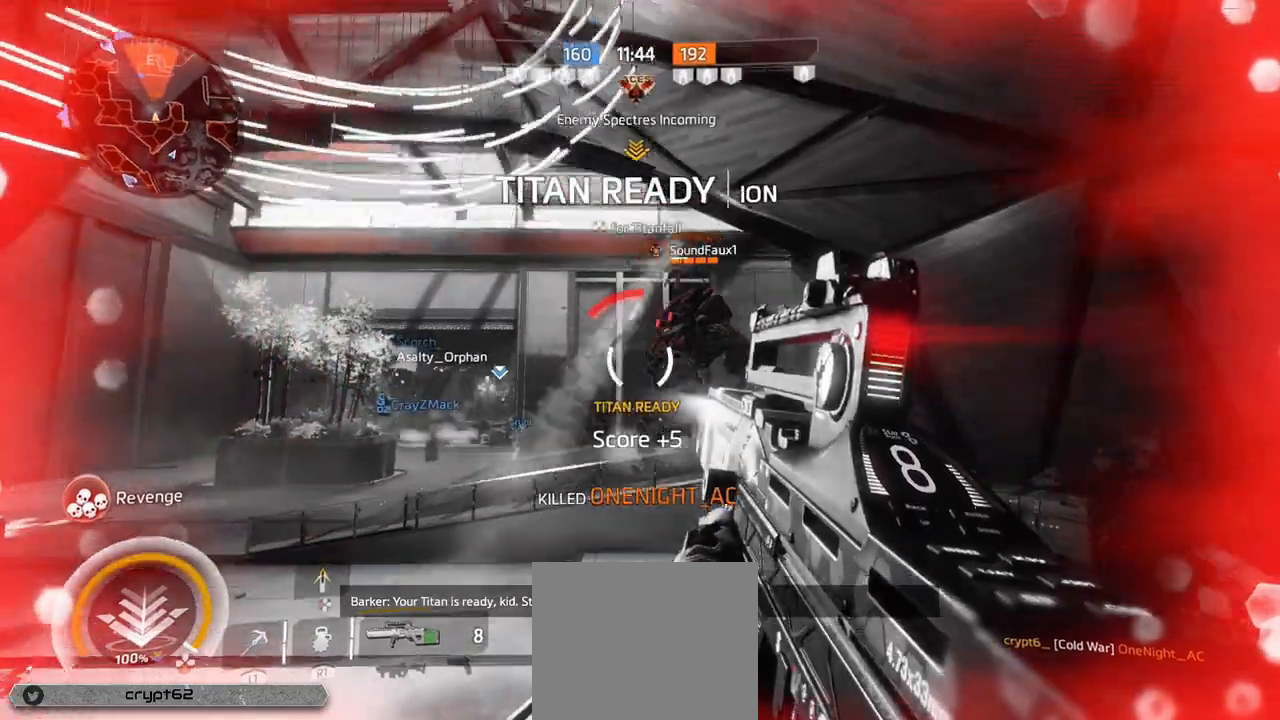
{"buttons": [], "left_stick": "up-left", "right_stick": "center", "events": [[67, "CROSS", "up"], [183, "right_stick", "up"], [267, "right_stick", "center"]]}
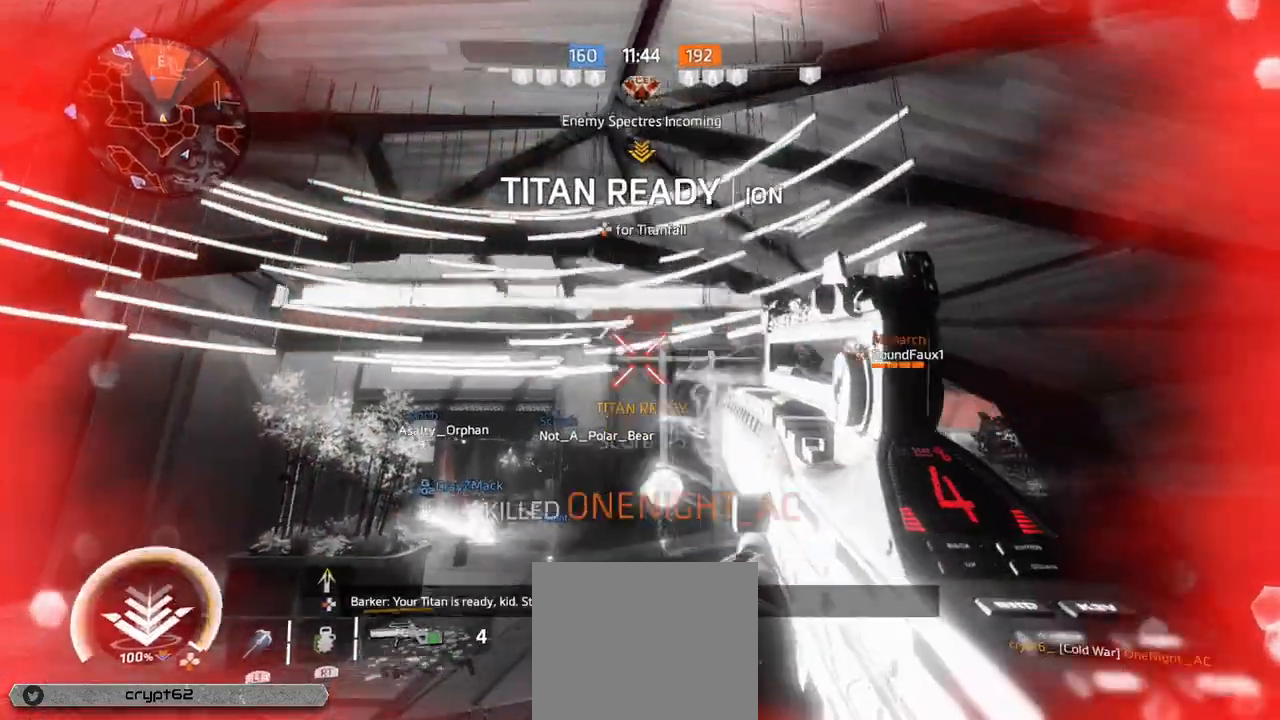
{"buttons": [], "left_stick": "left", "right_stick": "left", "events": [[17, "right_stick", "down-right"], [50, "left_stick", "up"], [133, "right_stick", "center"], [167, "left_stick", "up-left"], [450, "left_stick", "left"], [500, "right_stick", "left"]]}
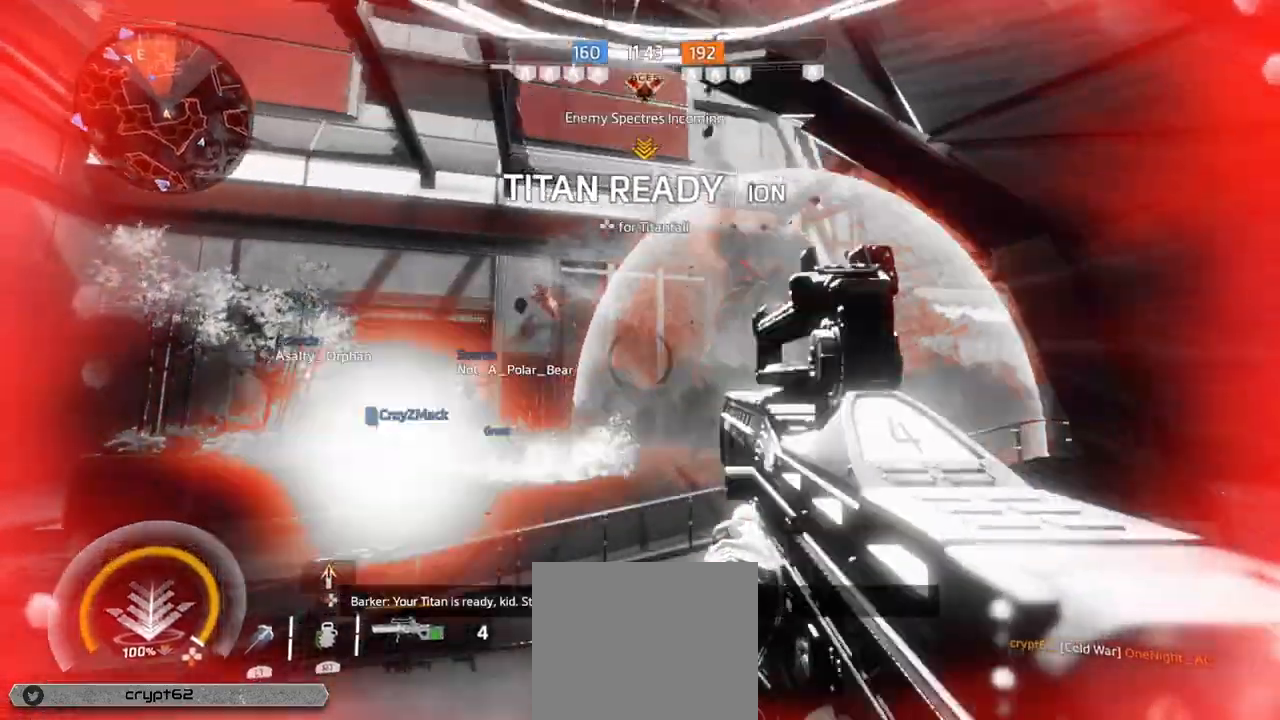
{"buttons": ["R2"], "left_stick": "up-left", "right_stick": "left", "events": [[133, "right_stick", "up-left"], [283, "left_stick", "up-left"], [367, "right_stick", "left"], [400, "R2", "down"]]}
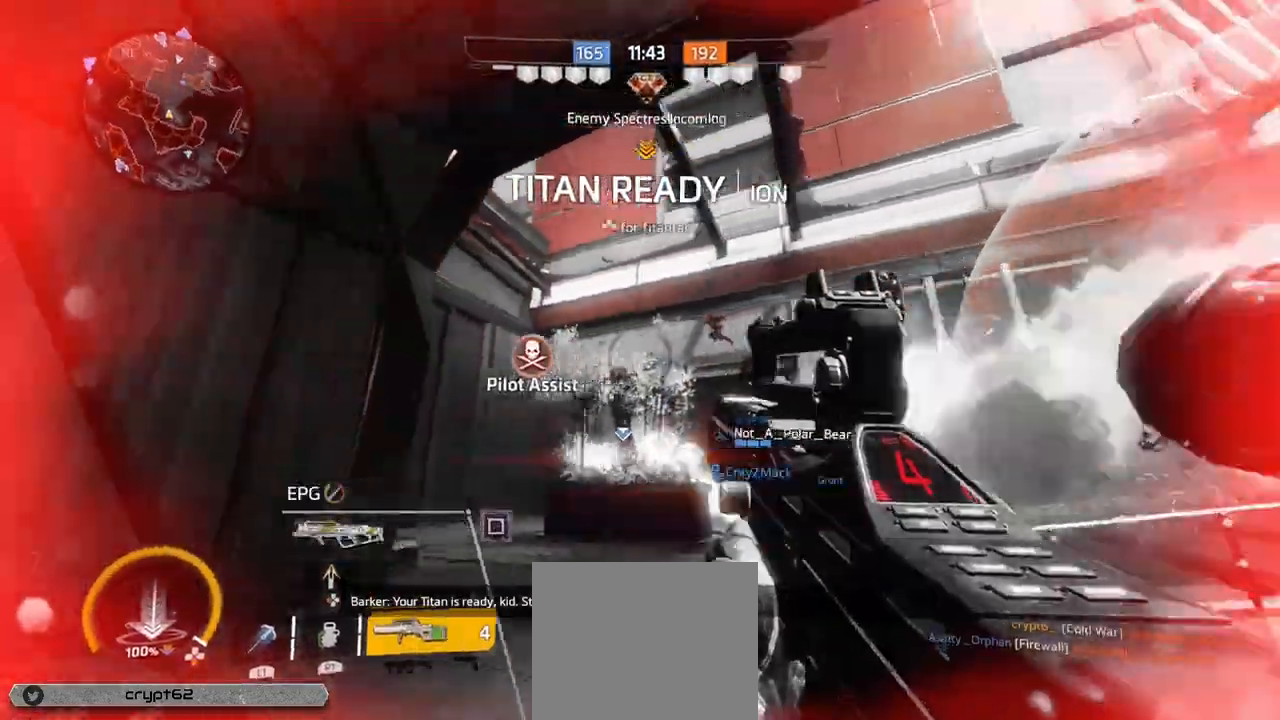
{"buttons": [], "left_stick": "up-right", "right_stick": "up-left", "events": [[33, "left_stick", "up"], [100, "R2", "up"], [167, "right_stick", "center"], [300, "left_stick", "up-right"], [467, "right_stick", "up-left"]]}
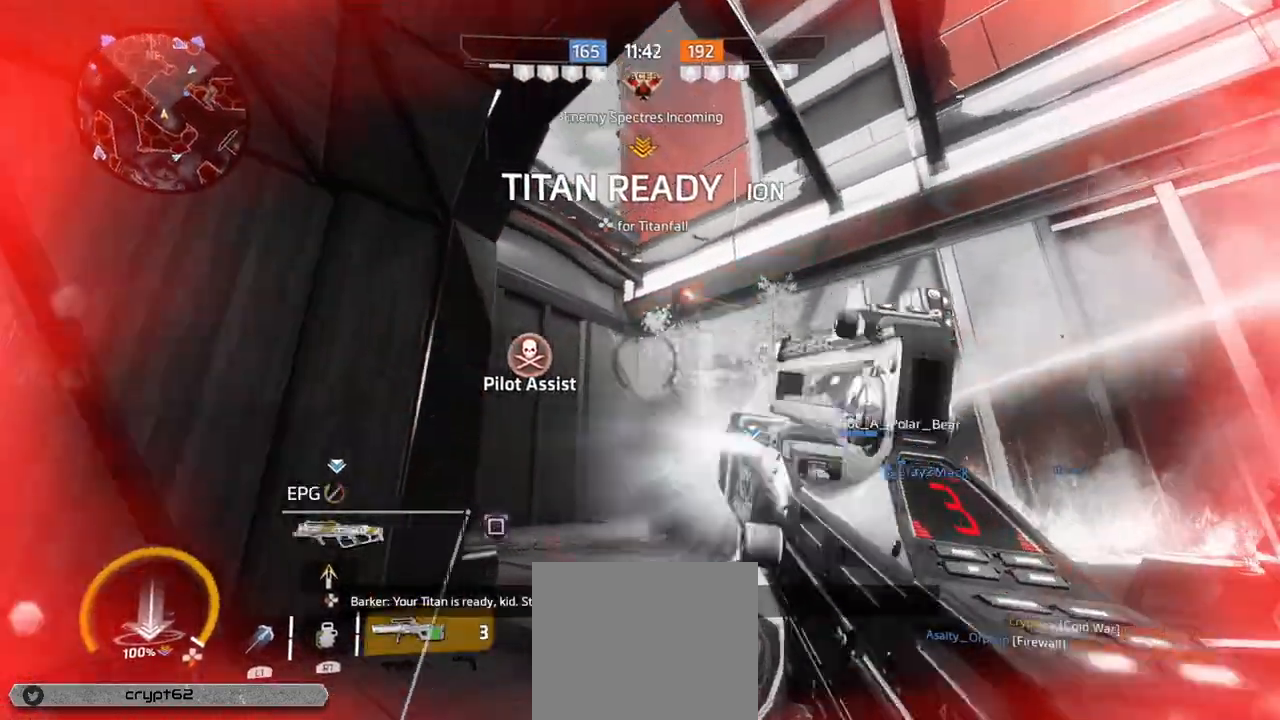
{"buttons": [], "left_stick": "down-left", "right_stick": "center", "events": [[117, "right_stick", "center"], [167, "right_stick", "down-left"], [250, "right_stick", "center"], [350, "left_stick", "down-right"], [483, "left_stick", "down-left"]]}
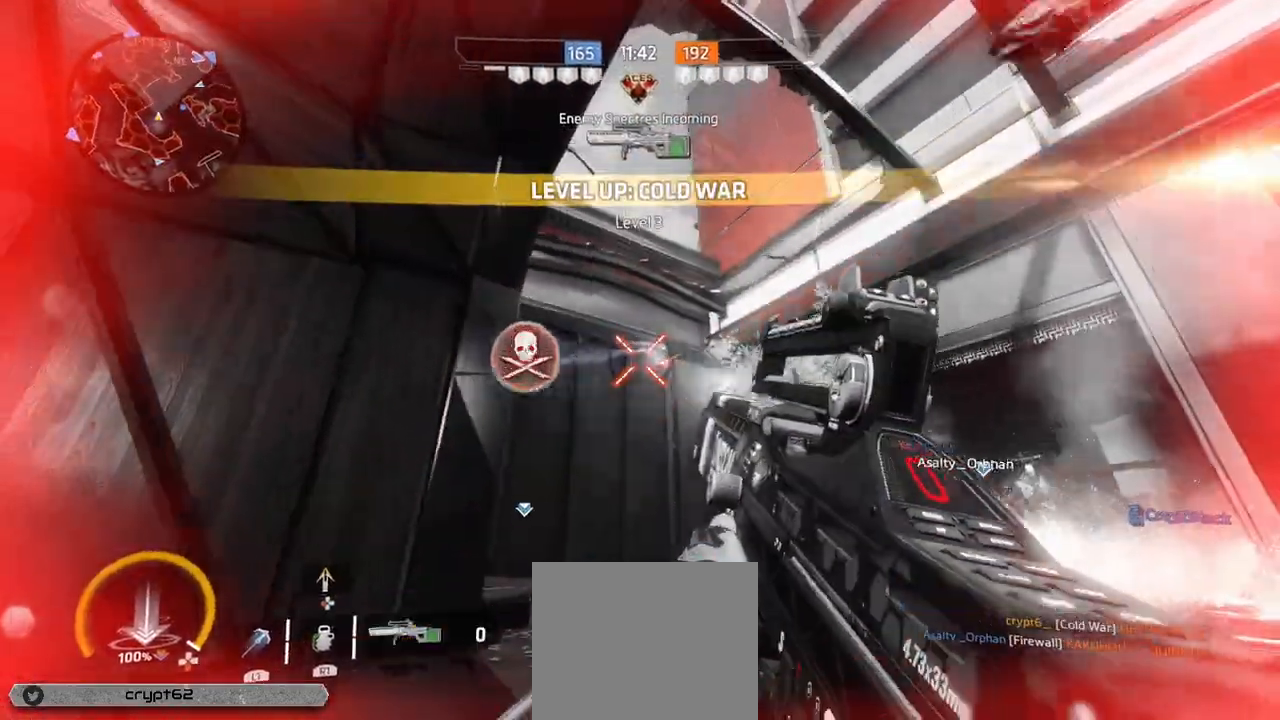
{"buttons": [], "left_stick": "up-right", "right_stick": "center", "events": [[67, "right_stick", "down-right"], [217, "right_stick", "center"], [500, "left_stick", "up-right"]]}
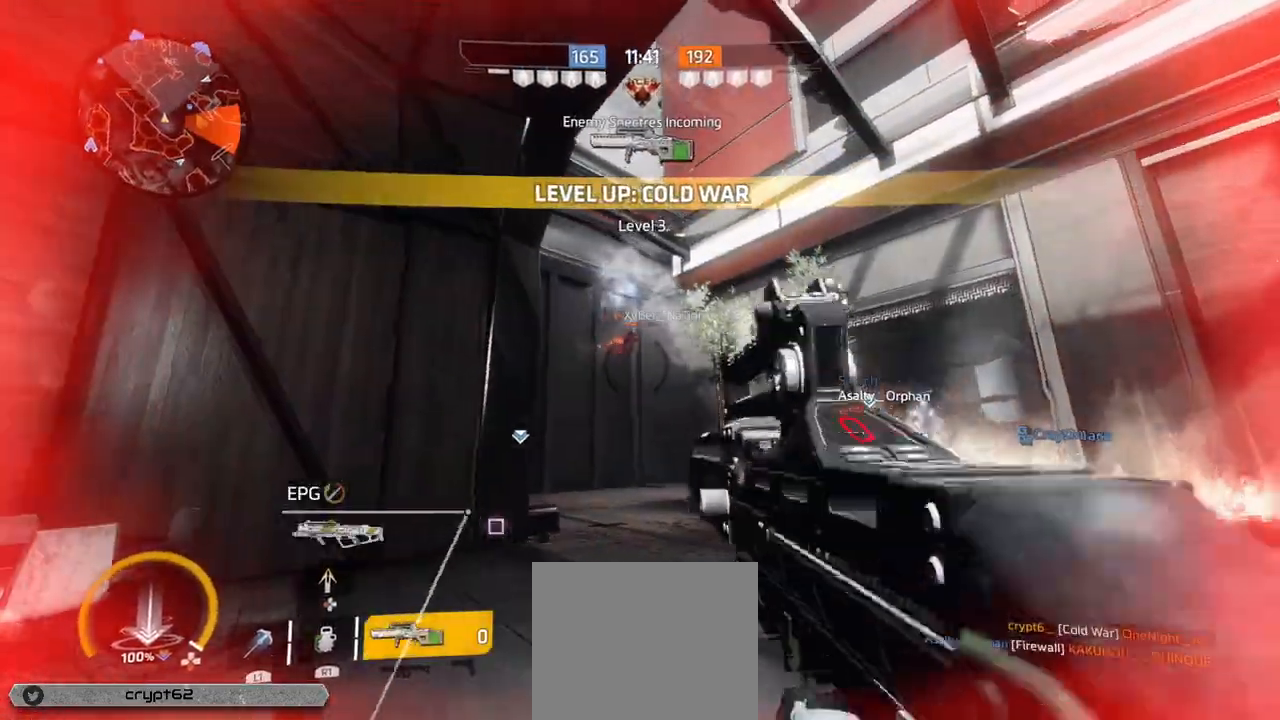
{"buttons": [], "left_stick": "up-left", "right_stick": "up-right", "events": [[133, "left_stick", "up"], [167, "L3", "down"], [200, "TRIANGLE", "down"], [300, "TRIANGLE", "up"], [383, "L3", "up"], [450, "left_stick", "up-left"], [500, "right_stick", "up-right"]]}
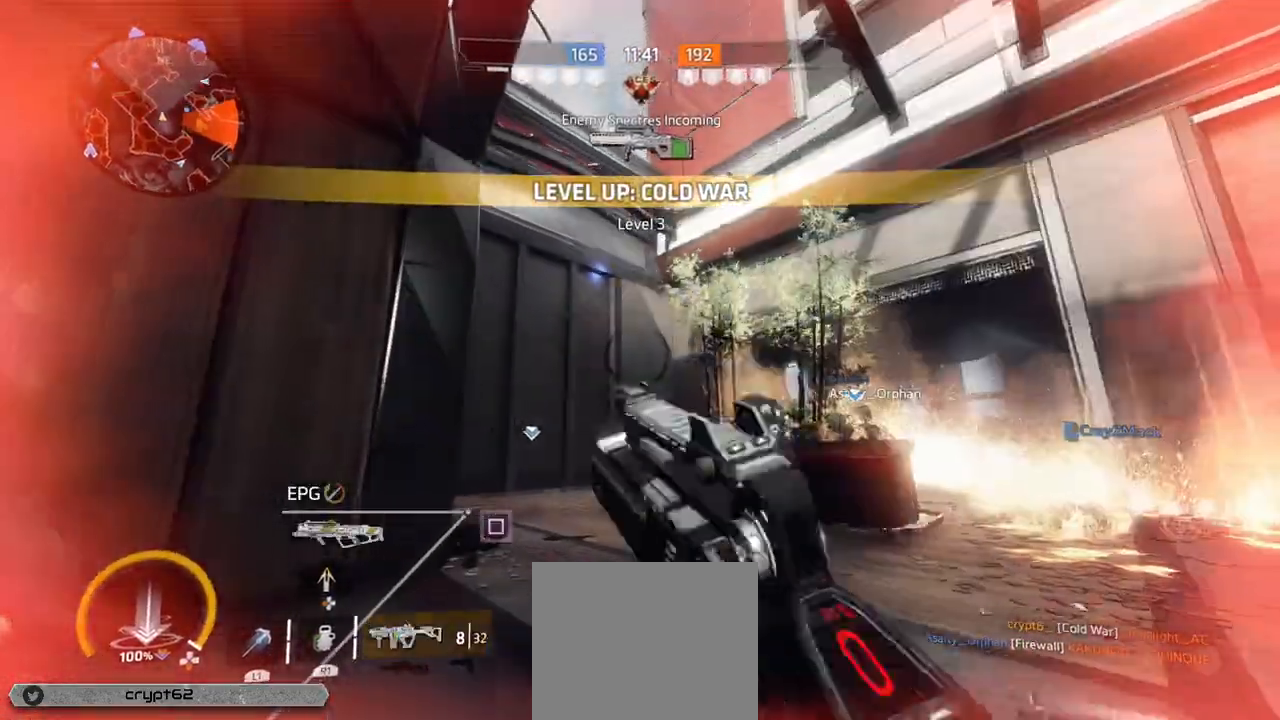
{"buttons": ["L2"], "left_stick": "down-right", "right_stick": "center"}
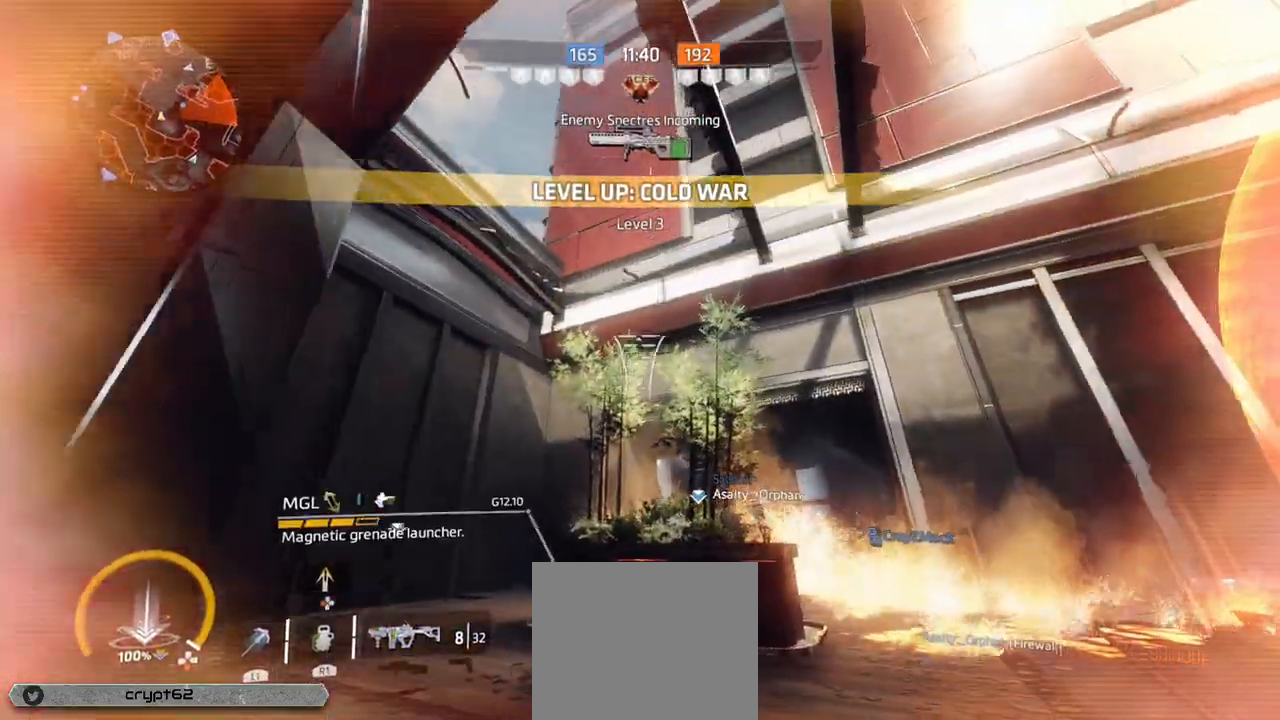
{"buttons": [], "left_stick": "down", "right_stick": "center", "events": [[200, "L2", "up"], [300, "TRIANGLE", "down"], [417, "TRIANGLE", "up"], [500, "left_stick", "down"]]}
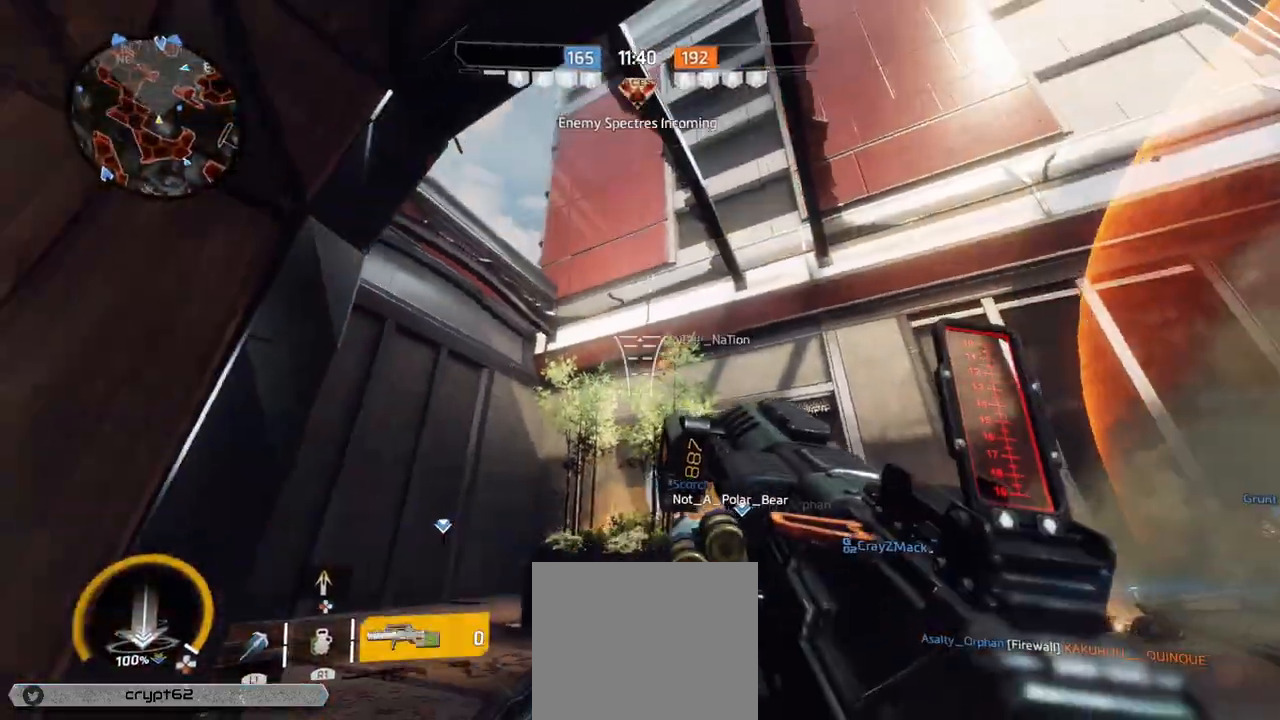
{"buttons": ["TRIANGLE"], "left_stick": "up-left", "right_stick": "center", "events": [[33, "left_stick", "down-left"], [133, "right_stick", "down-right"], [167, "left_stick", "up-left"], [300, "right_stick", "center"], [383, "TRIANGLE", "down"]]}
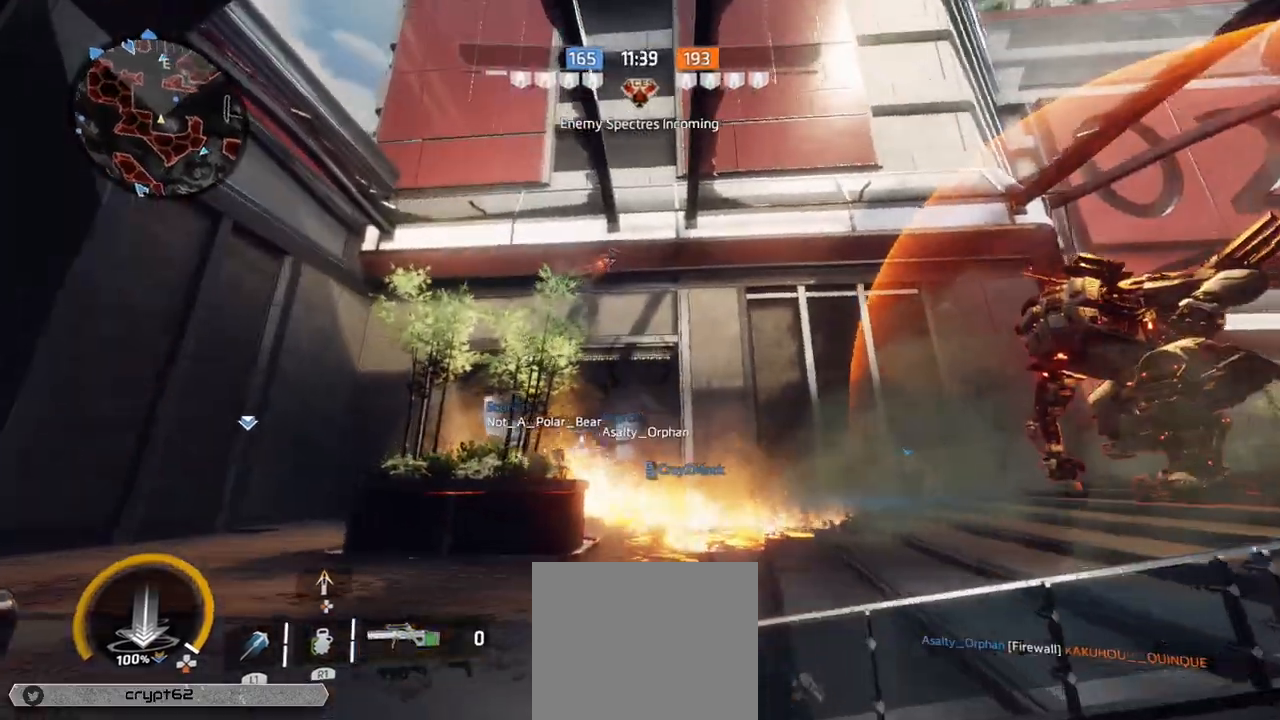
{"buttons": ["L2"], "left_stick": "up", "right_stick": "up-right", "events": [[100, "left_stick", "up"], [317, "TRIANGLE", "up"], [450, "L2", "down"], [500, "right_stick", "up-right"]]}
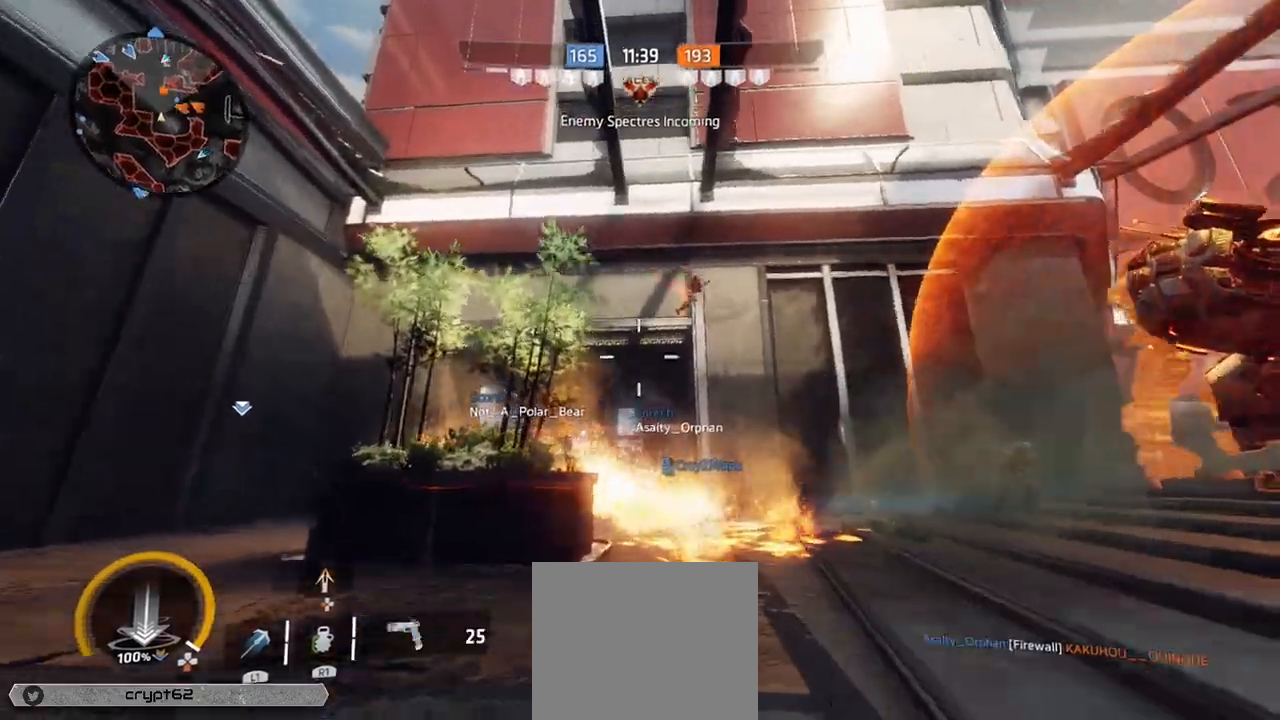
{"buttons": ["L2", "R2"], "left_stick": "up", "right_stick": "right", "events": [[67, "right_stick", "right"], [117, "L1", "down"], [167, "L1", "up"], [183, "right_stick", "center"], [267, "R2", "down"], [317, "right_stick", "up-right"], [367, "right_stick", "right"]]}